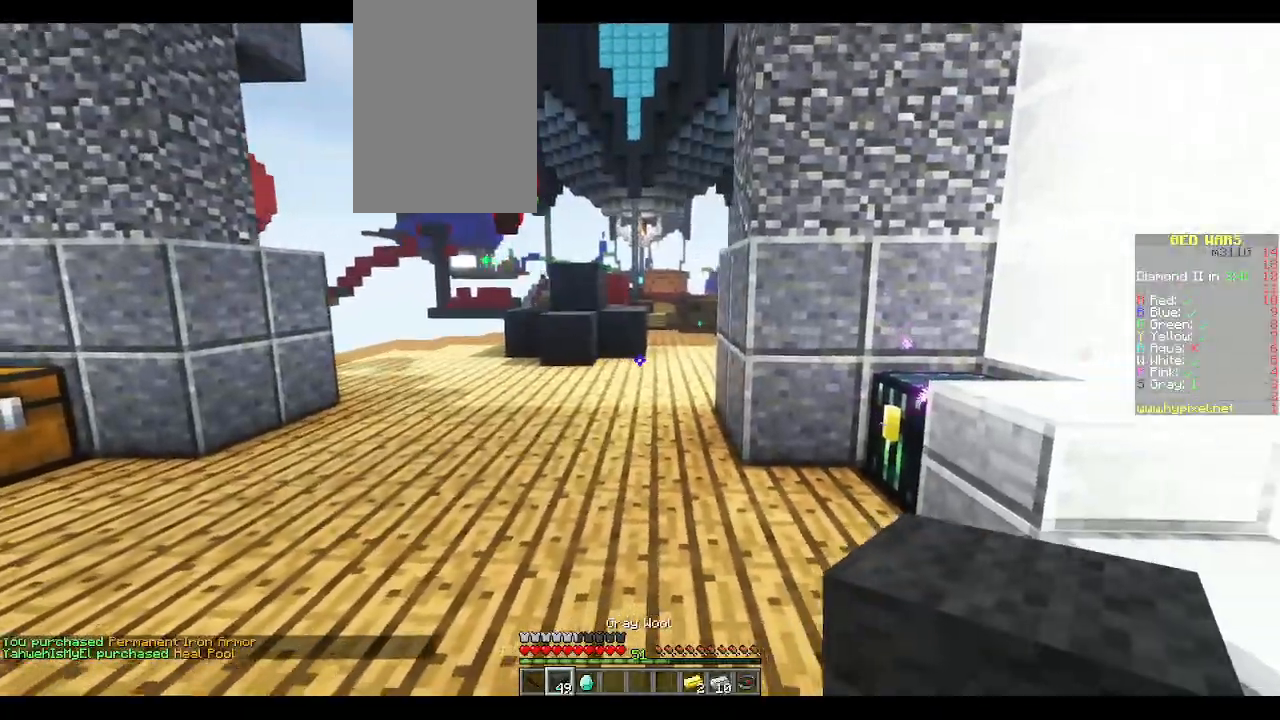
Gameplay with keyboard and mouse; each line is a JSON object with the keys and mouse buttons held at the frame after it. "events" lists presses ("down") and releases ("up") of "a", "d", "s", "space", "w", "mouse_left" and "mouse_right" between this image and that frame as [ms after this image, input, new state], when the widget could be followed in between. "mouse_left", "mouse_right" = the "left", "right" buttons of the "mouse" list. No other keys are recorded. Fast repeated clicks can show as one long hold. Mouse movement is not recorded.
{"keys": ["d", "w"], "mouse": [], "events": [[50, "d", "up"], [483, "d", "down"]]}
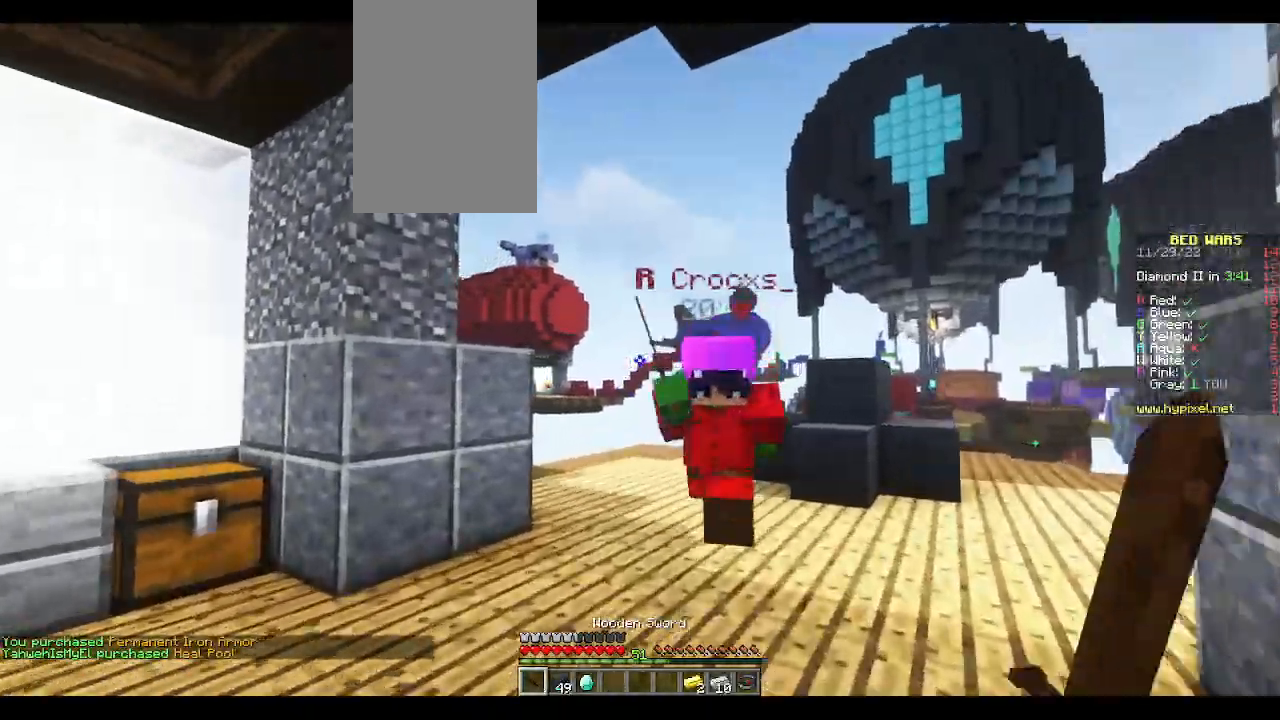
{"keys": ["d", "w"], "mouse": ["left"], "events": [[100, "mouse_left", "down"], [133, "mouse_left", "up"], [183, "mouse_left", "down"], [250, "d", "up"], [383, "d", "down"], [383, "mouse_left", "up"], [417, "mouse_left", "down"], [417, "mouse_right", "down"], [433, "mouse_left", "up"], [433, "mouse_right", "up"], [500, "mouse_left", "down"]]}
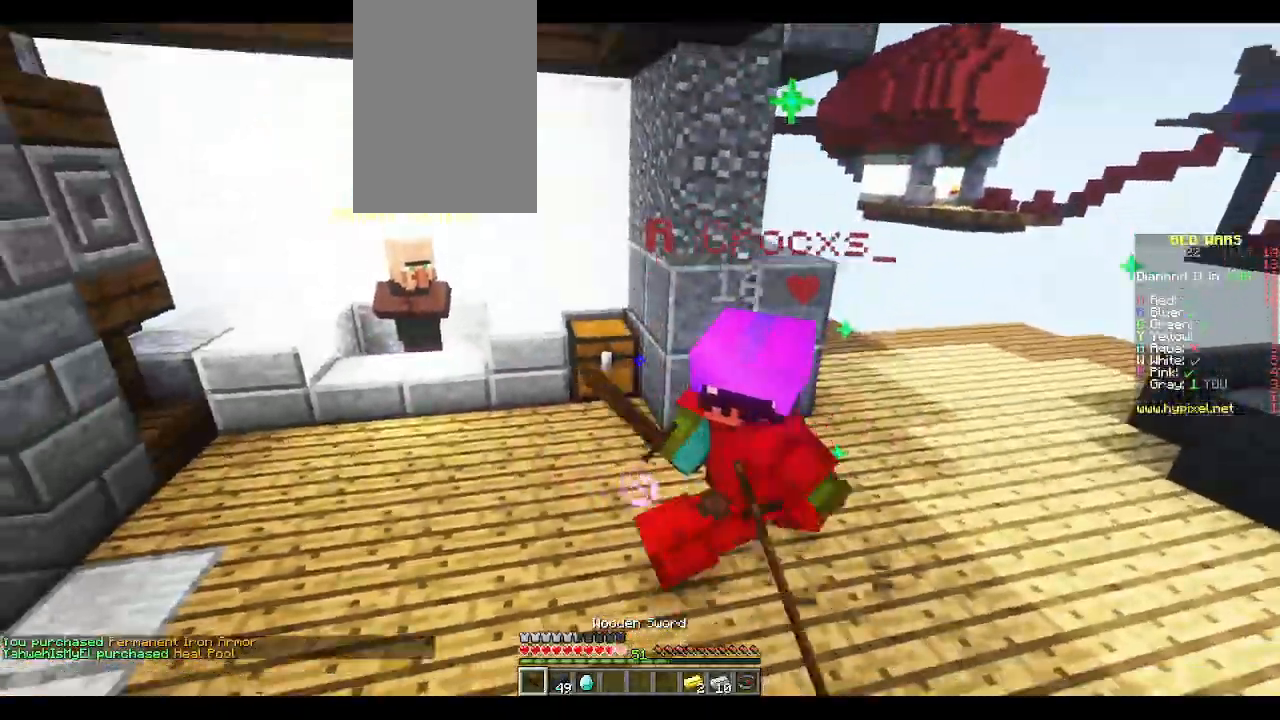
{"keys": ["a", "w"], "mouse": [], "events": [[83, "d", "up"], [83, "w", "up"], [150, "w", "down"], [267, "mouse_left", "up"], [350, "a", "down"], [467, "mouse_left", "down"], [500, "mouse_left", "up"]]}
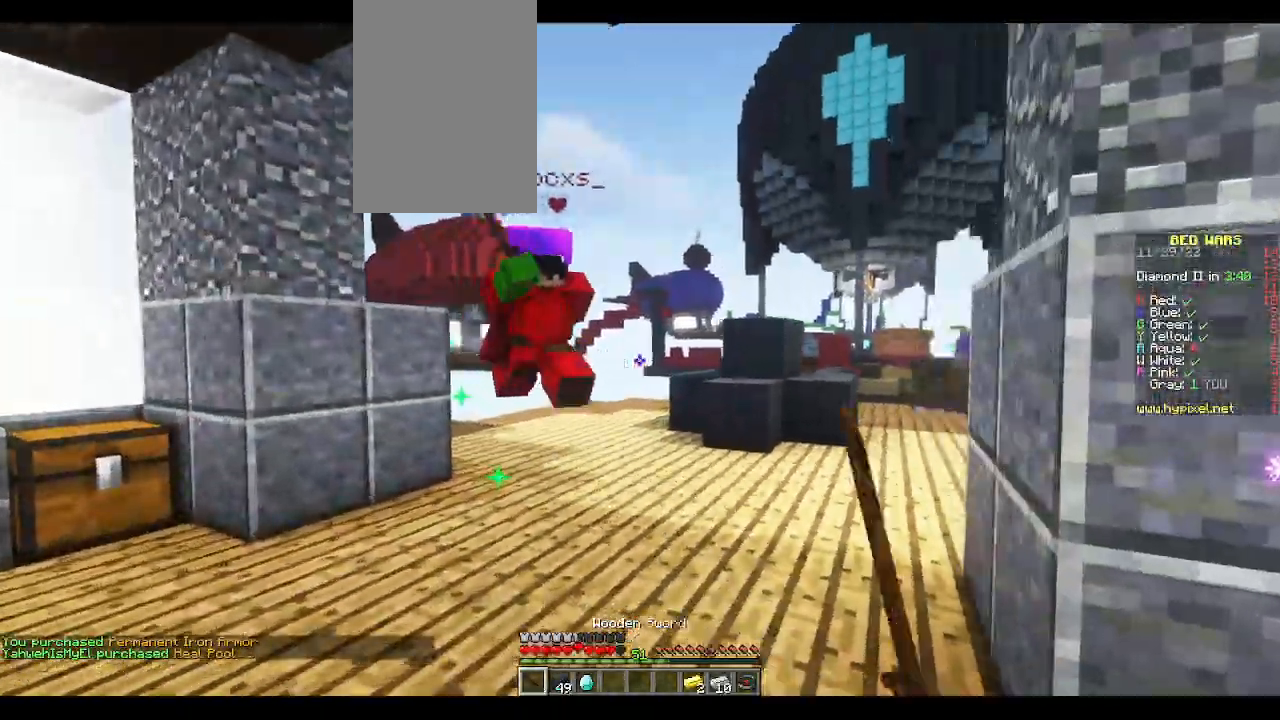
{"keys": ["a", "w"], "mouse": ["left"], "events": [[317, "mouse_left", "down"], [417, "mouse_left", "up"], [483, "mouse_left", "down"]]}
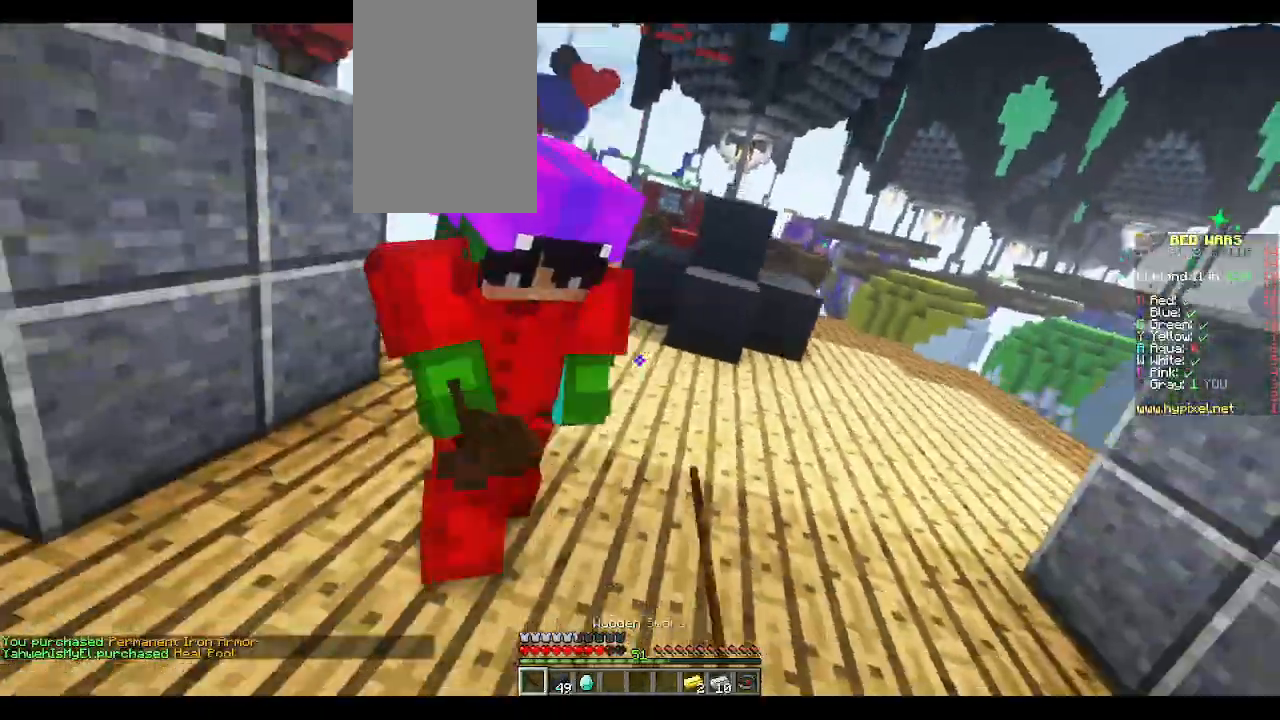
{"keys": ["w"], "mouse": ["left"], "events": [[333, "a", "up"], [433, "mouse_left", "up"], [467, "mouse_left", "down"]]}
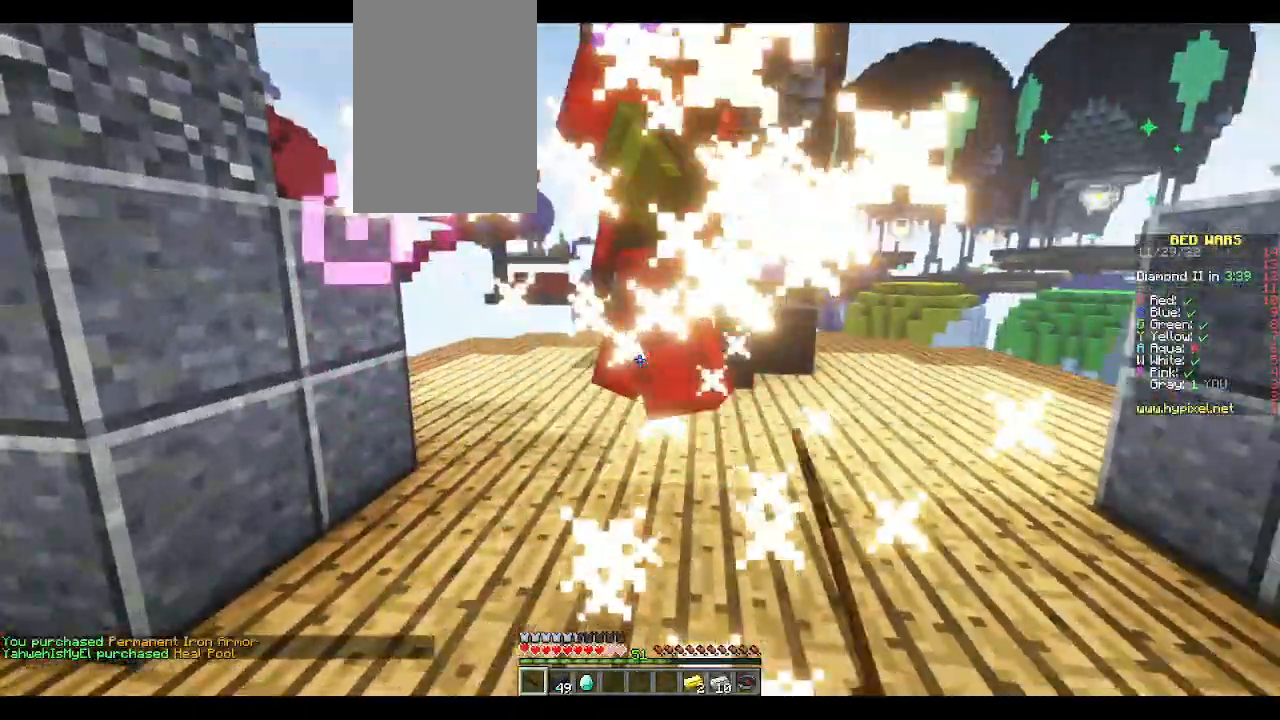
{"keys": ["w"], "mouse": [], "events": [[33, "mouse_right", "down"], [67, "mouse_right", "up"], [383, "w", "up"], [450, "w", "down"], [483, "mouse_left", "up"]]}
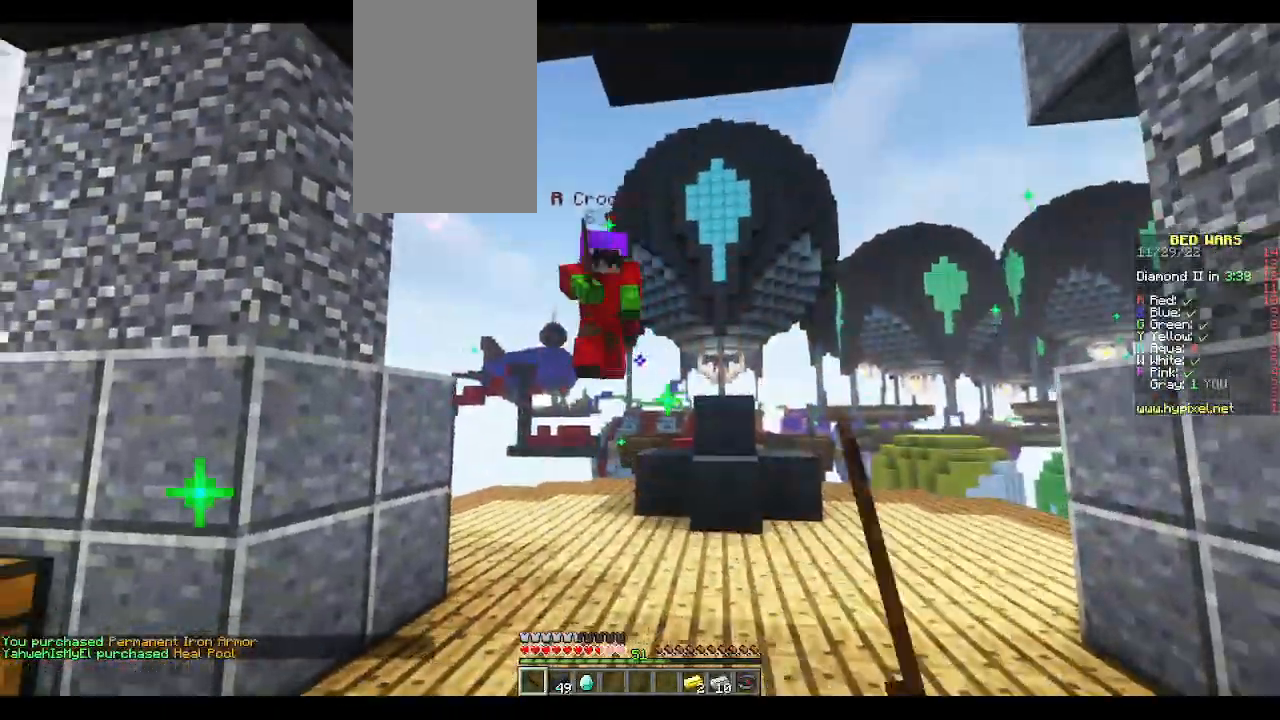
{"keys": ["d", "w"], "mouse": [], "events": [[183, "space", "down"], [250, "d", "down"], [300, "space", "up"]]}
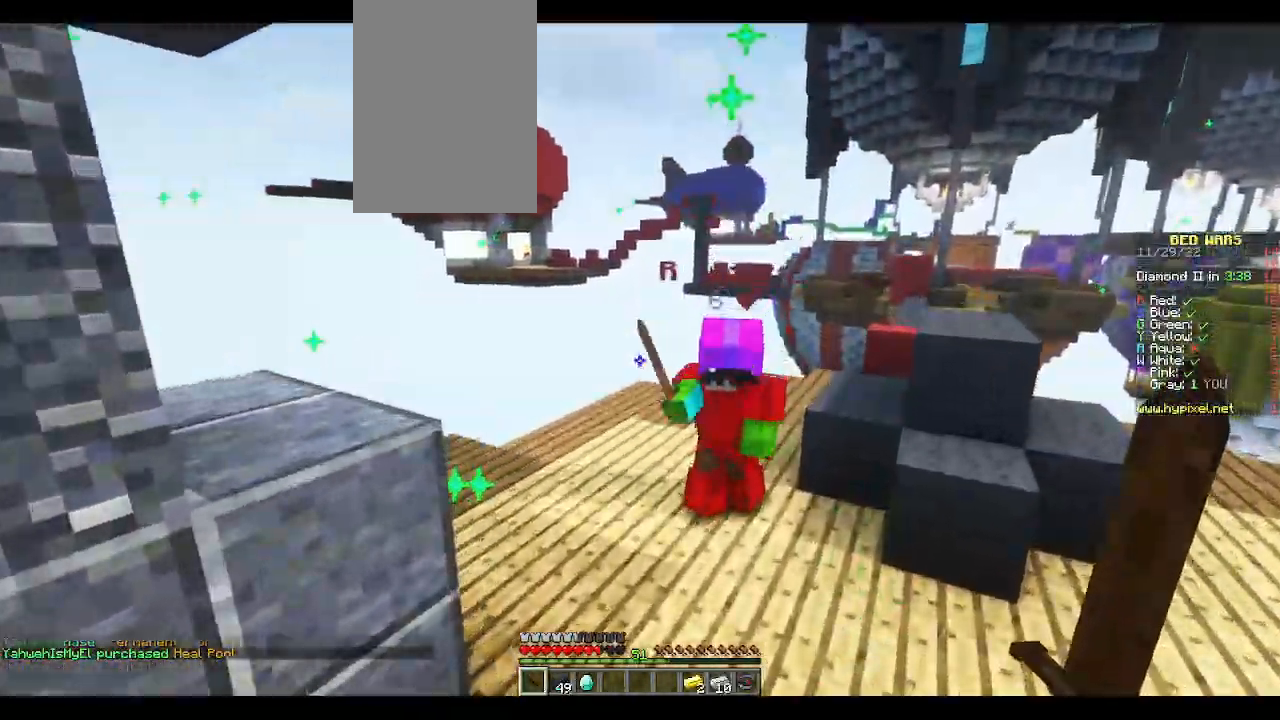
{"keys": ["w"], "mouse": ["left"], "events": [[167, "mouse_left", "down"], [217, "mouse_left", "up"], [250, "mouse_left", "down"], [283, "d", "up"]]}
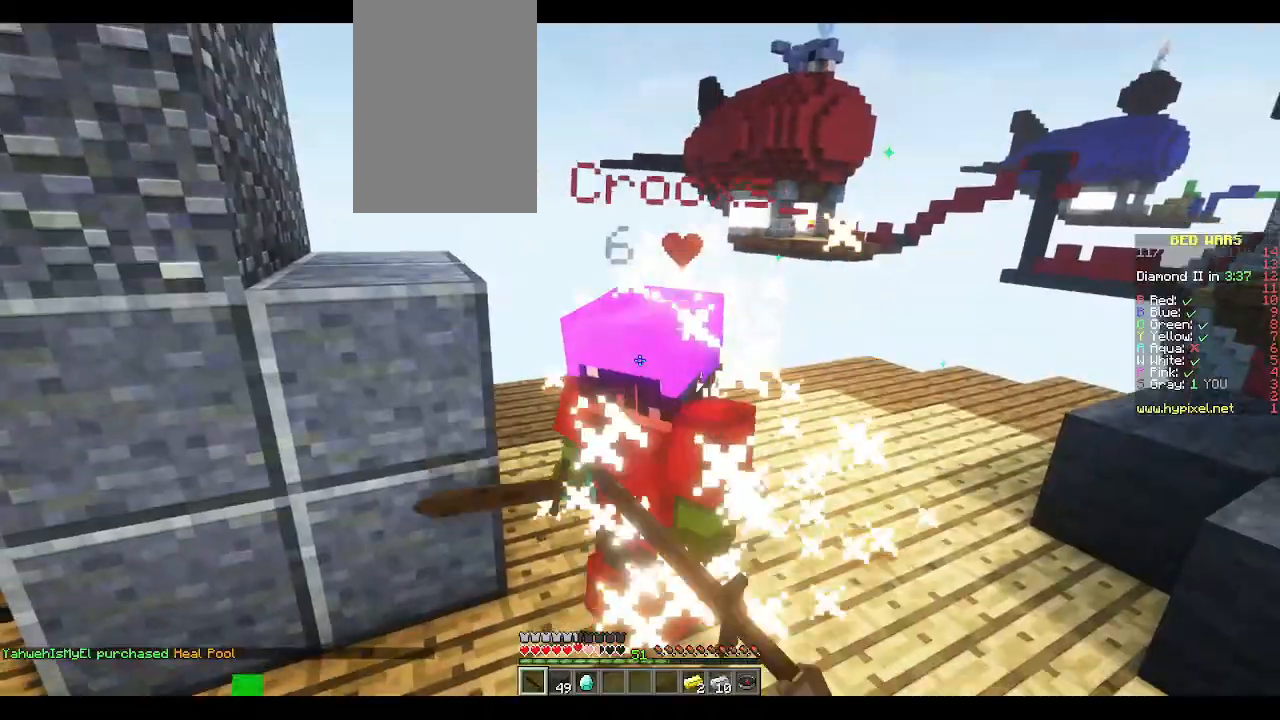
{"keys": ["w"], "mouse": ["left"], "events": [[67, "mouse_right", "down"], [100, "mouse_right", "up"], [233, "mouse_right", "down"], [250, "mouse_right", "up"], [300, "w", "up"], [383, "mouse_right", "down"], [383, "w", "down"], [433, "mouse_right", "up"]]}
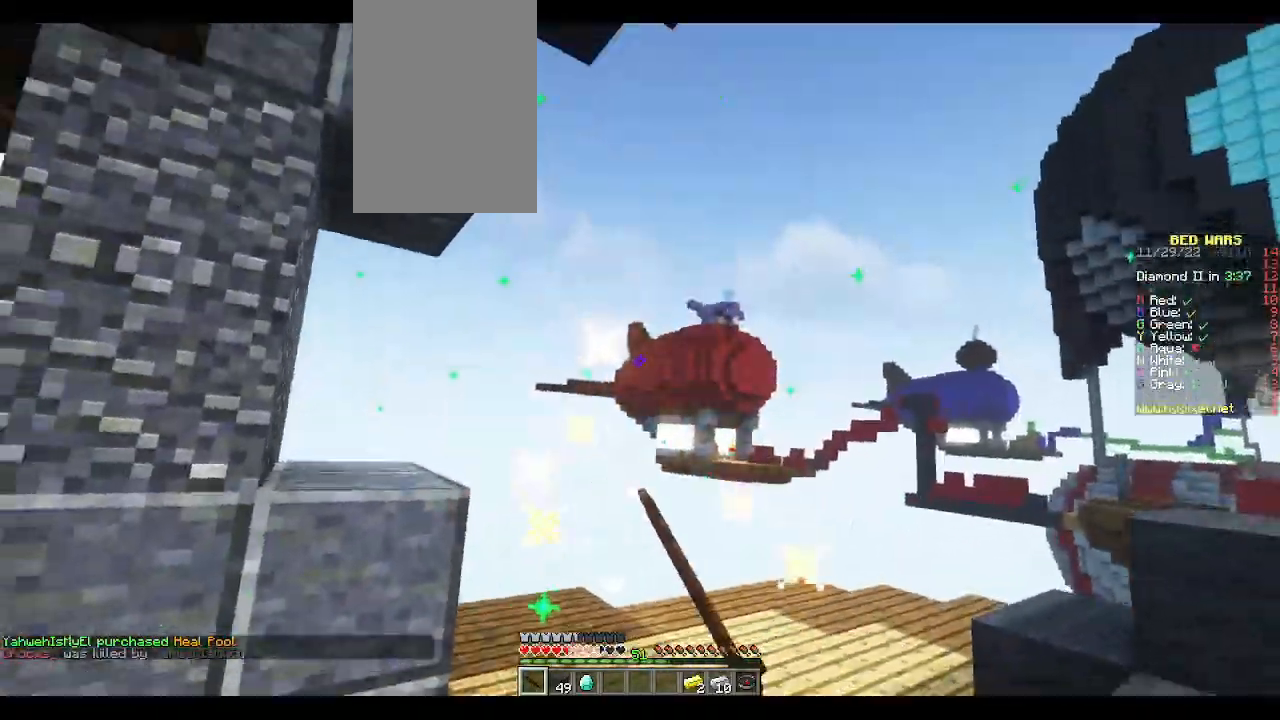
{"keys": ["space", "w"], "mouse": [], "events": [[50, "mouse_right", "down"], [67, "mouse_right", "up"], [83, "mouse_left", "up"], [183, "w", "up"], [250, "a", "down"], [250, "w", "down"], [433, "space", "down"], [467, "a", "up"]]}
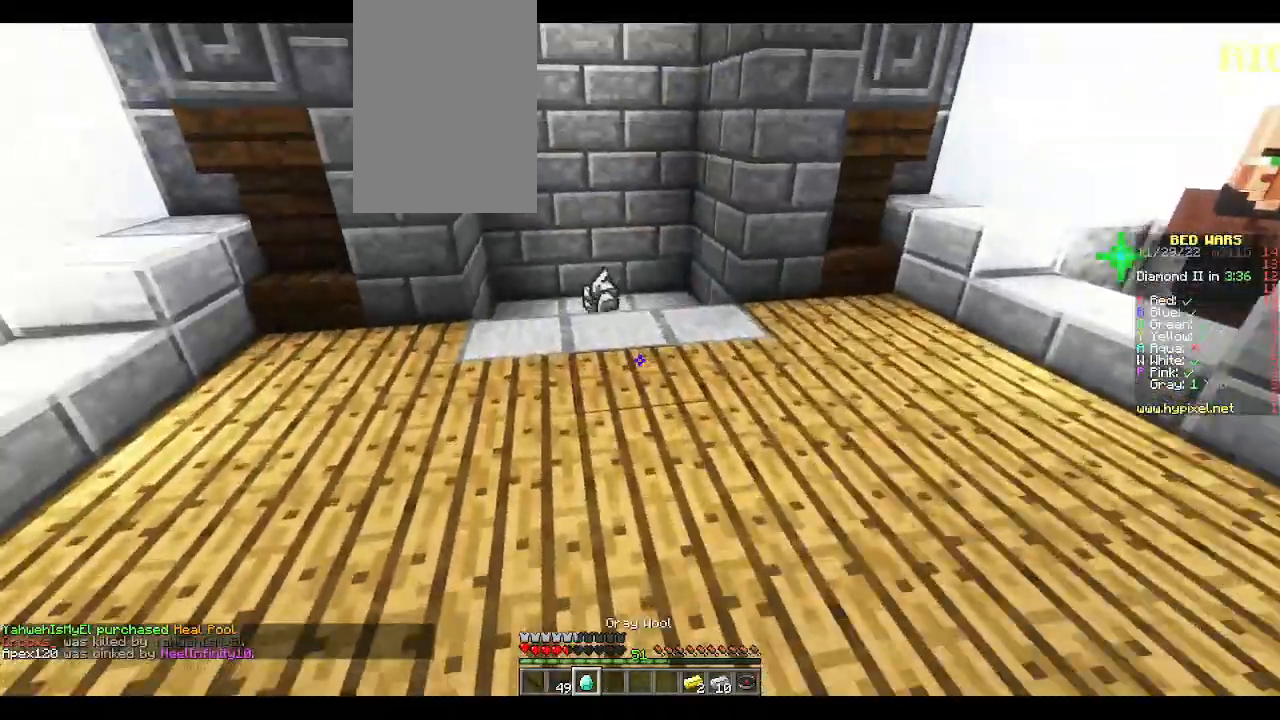
{"keys": ["w"], "mouse": [], "events": [[33, "space", "up"], [117, "a", "down"], [267, "a", "up"]]}
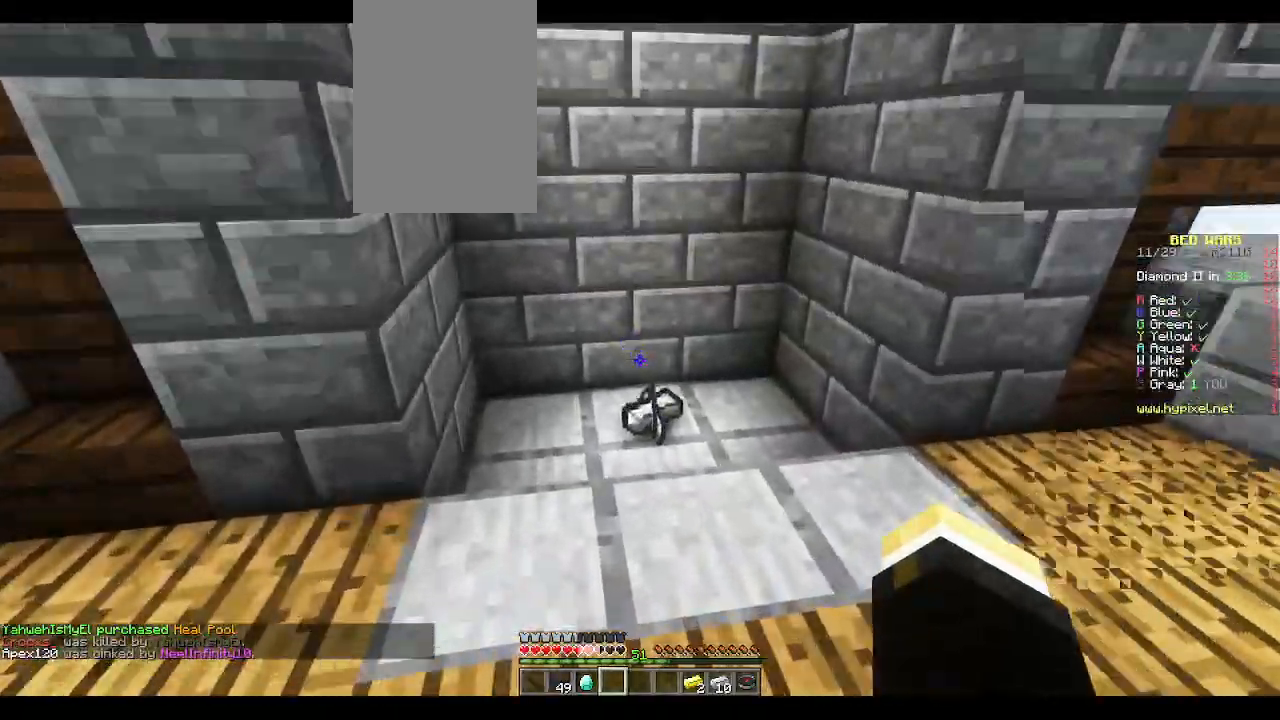
{"keys": ["a", "w"], "mouse": [], "events": [[33, "space", "down"], [117, "a", "down"], [217, "space", "up"]]}
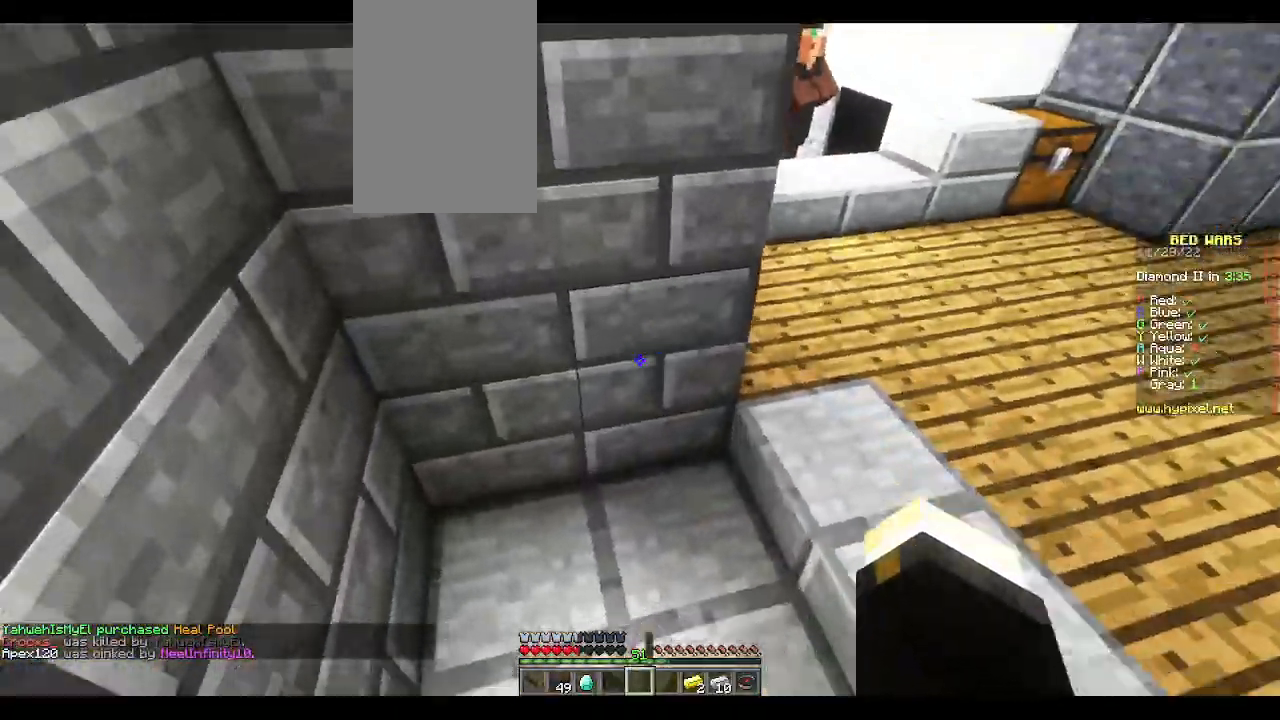
{"keys": ["d", "w"], "mouse": [], "events": [[83, "a", "up"], [117, "d", "down"], [133, "space", "down"], [417, "space", "up"]]}